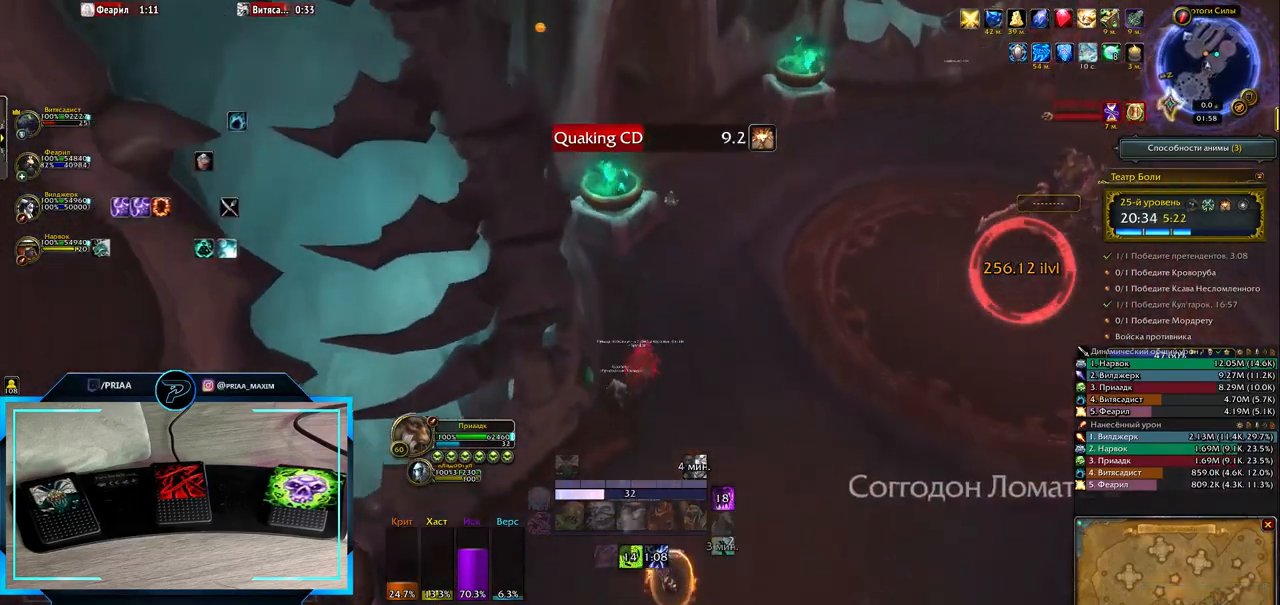
Gameplay with keyboard; each line is a JSON object with the keys held at the frame after it. "events" lists presses ("down") and releases ("up") of ".", "/", "0", "1", "2", "3", "4", "5", "6", "7", "8", "9", "a", "alt_l", "alt_r", "b", "backslash", "backspace", "c", "caps_lock", "comma", "ctrl_l", "ctrl_r", "d", "down", "e", "equals", "f", "g", "h", "i", "j", "k", "l", "lbracket", "left", "m", "minus", "n", "o", "p", "q", "quote", "r", "rbracket", "return", "right", "s", "semicolon", "shift_l", "shift_r", "space", "super", "t", "tab", "tilde", "u", "up", "v", "w", "x", "y" and "z" between this image and that frame as [ms after this image, input, new state], when the widget could be followed in between. No other keys are recorded. Mouse input is not recorded.
{"keys": ["space"], "events": [[350, "space", "down"]]}
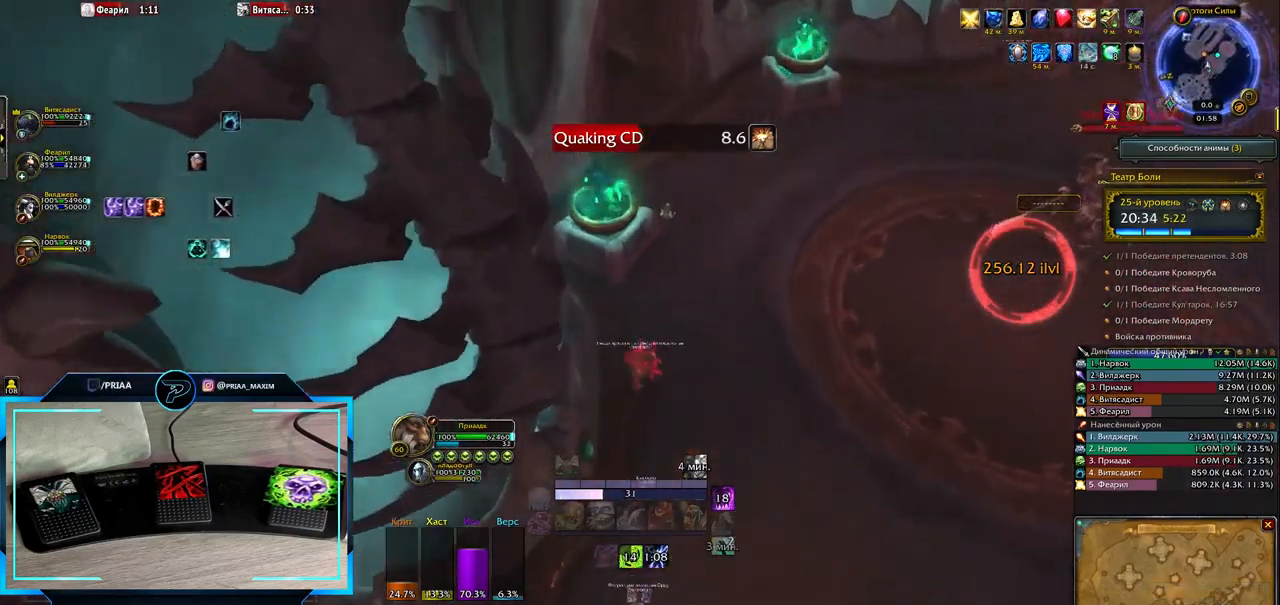
{"keys": [], "events": [[50, "space", "up"]]}
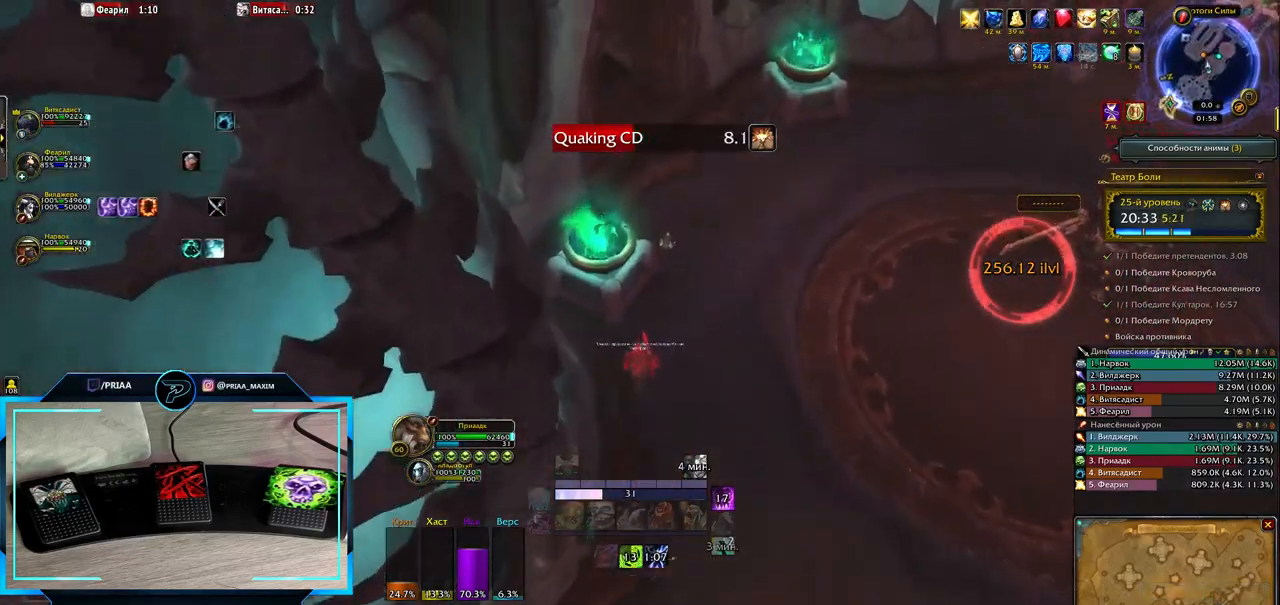
{"keys": [], "events": []}
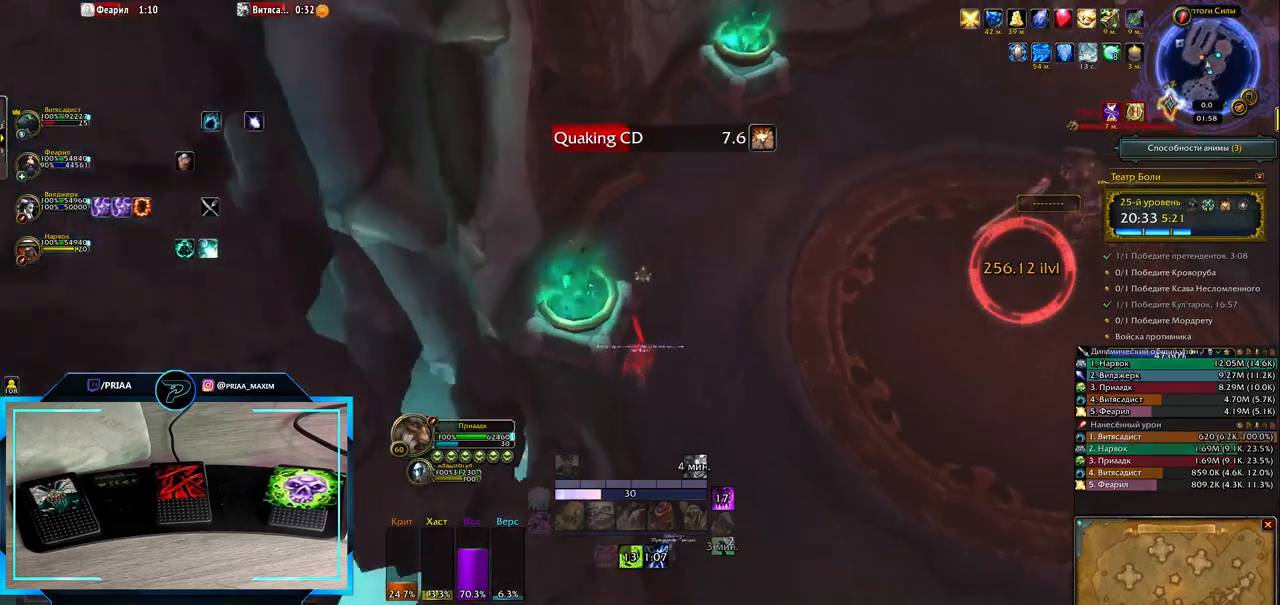
{"keys": ["ctrl_l"], "events": [[417, "ctrl_l", "down"]]}
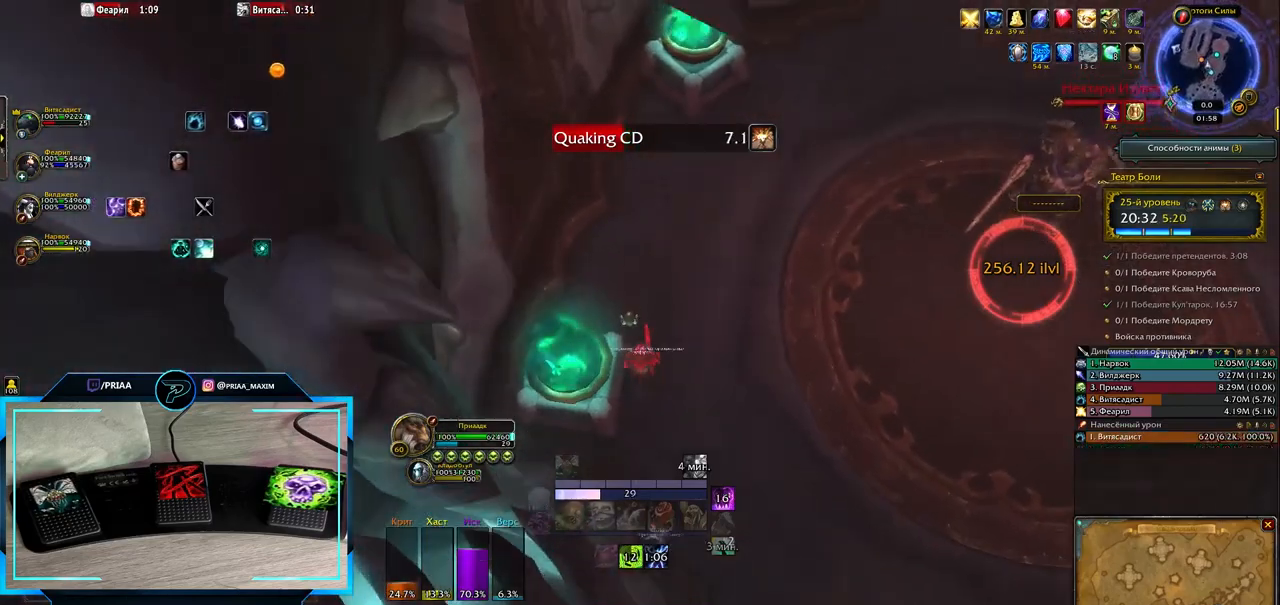
{"keys": ["ctrl_l"], "events": [[67, "4", "down"], [200, "4", "up"]]}
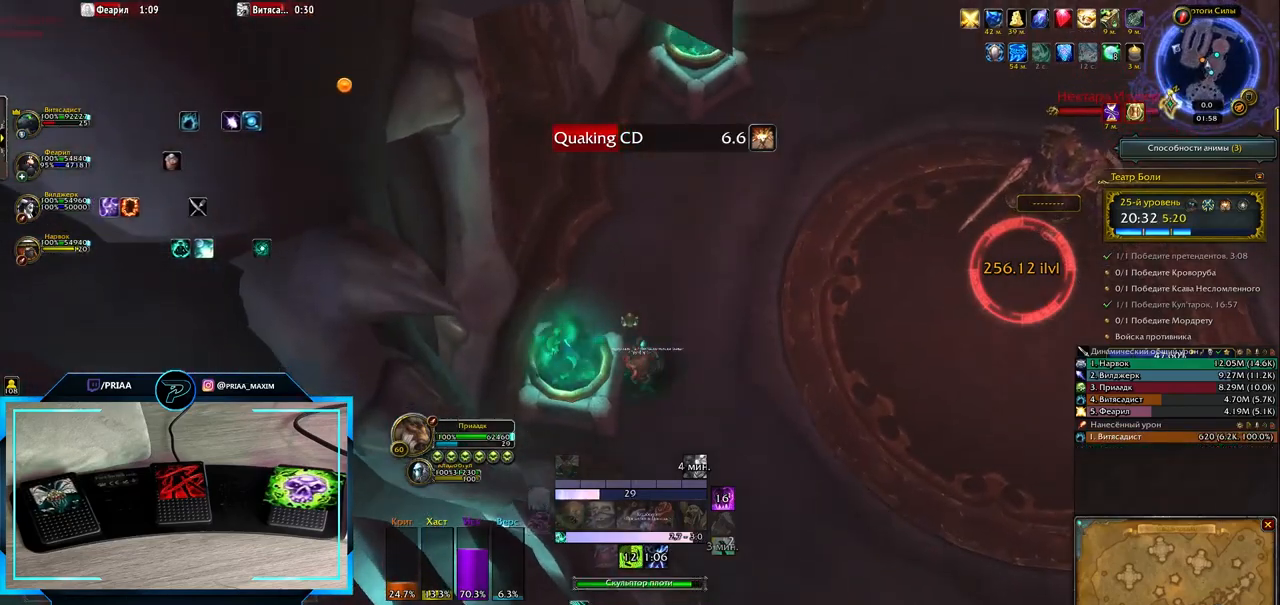
{"keys": [], "events": [[300, "ctrl_l", "up"]]}
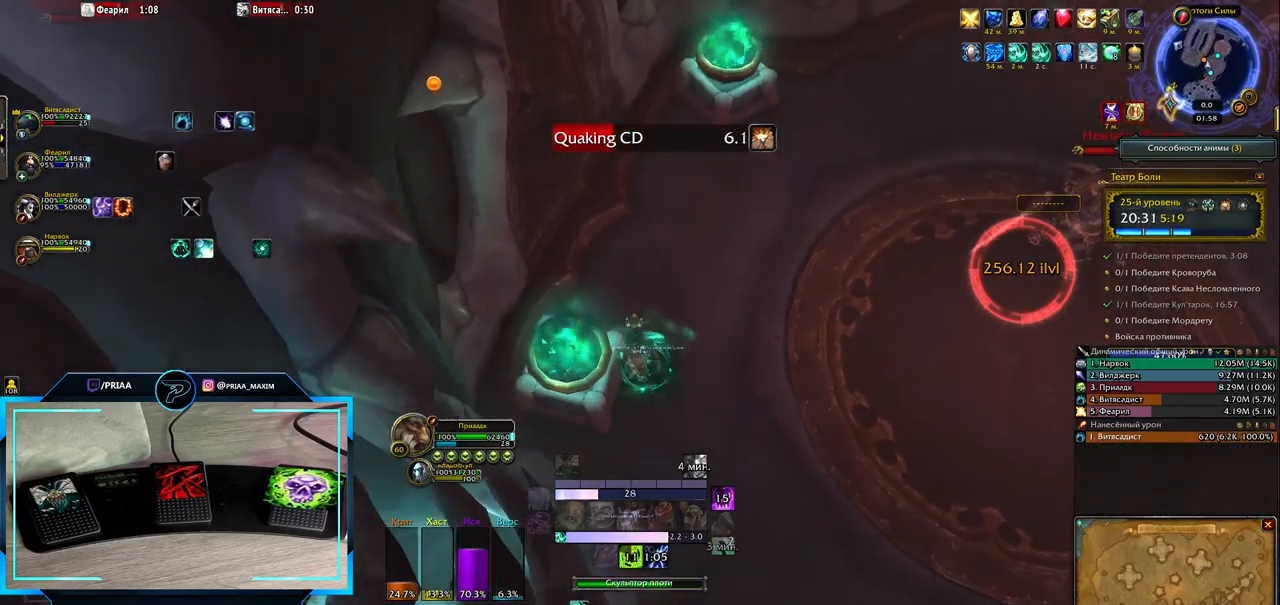
{"keys": [], "events": [[417, "tab", "down"], [483, "tab", "up"]]}
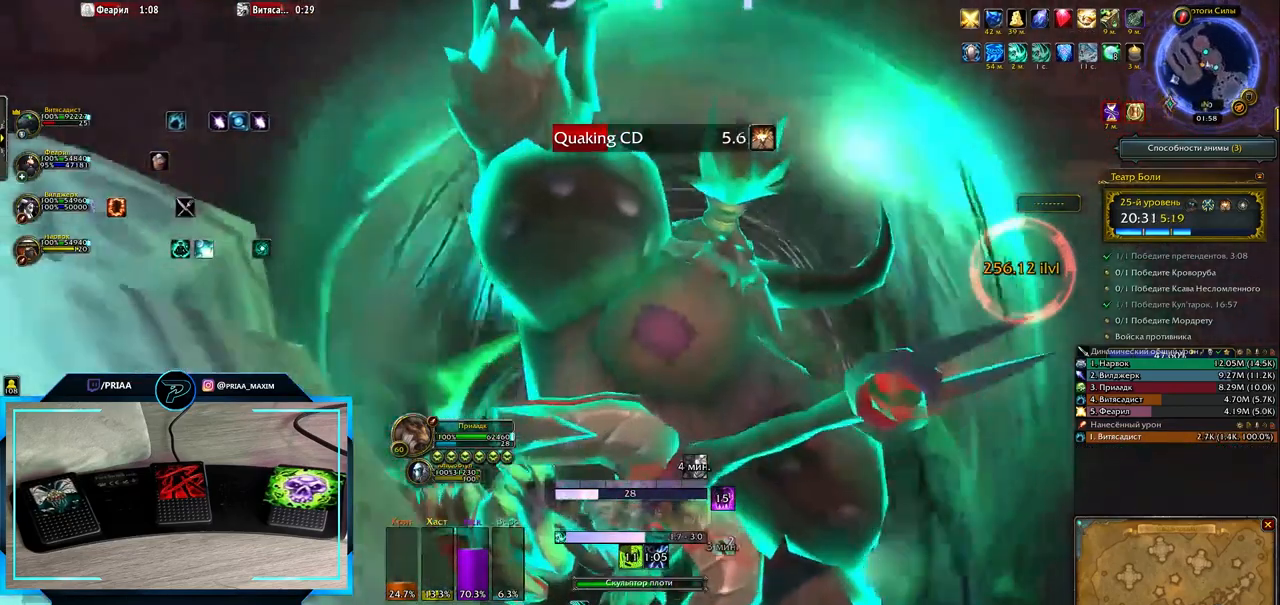
{"keys": [], "events": []}
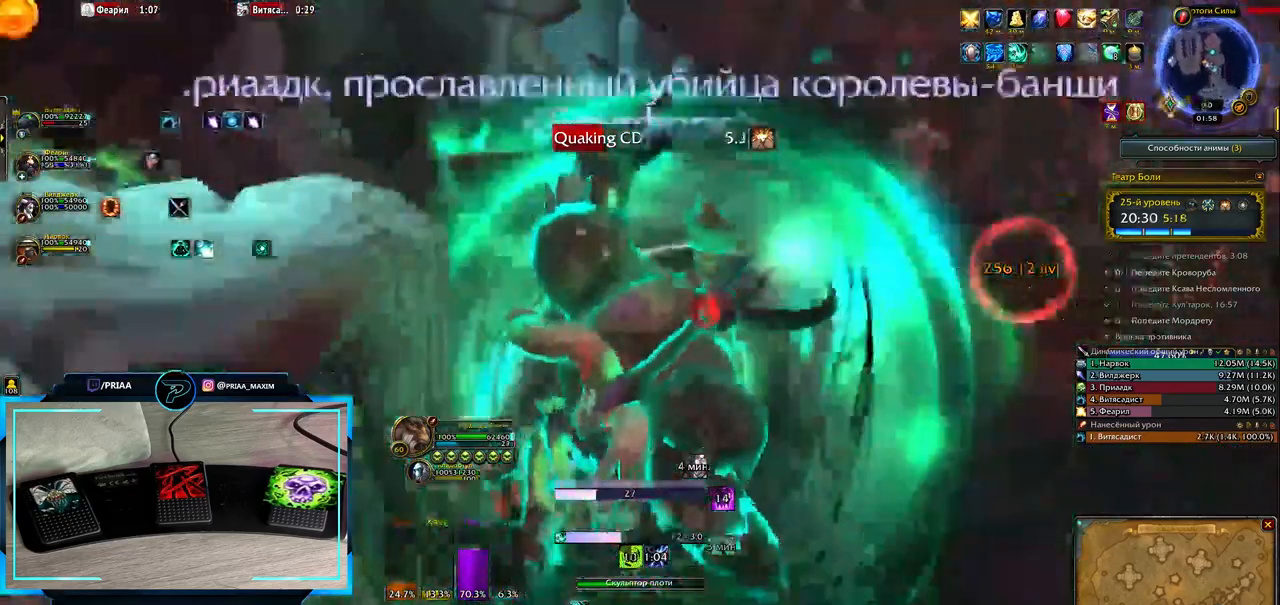
{"keys": [], "events": []}
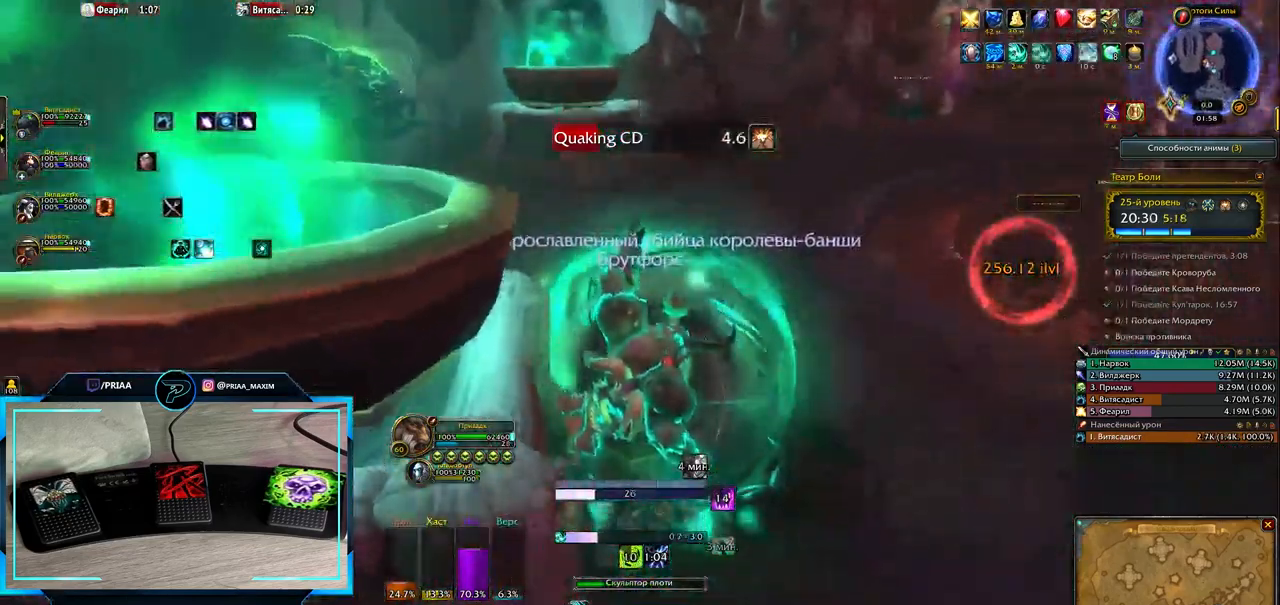
{"keys": [], "events": []}
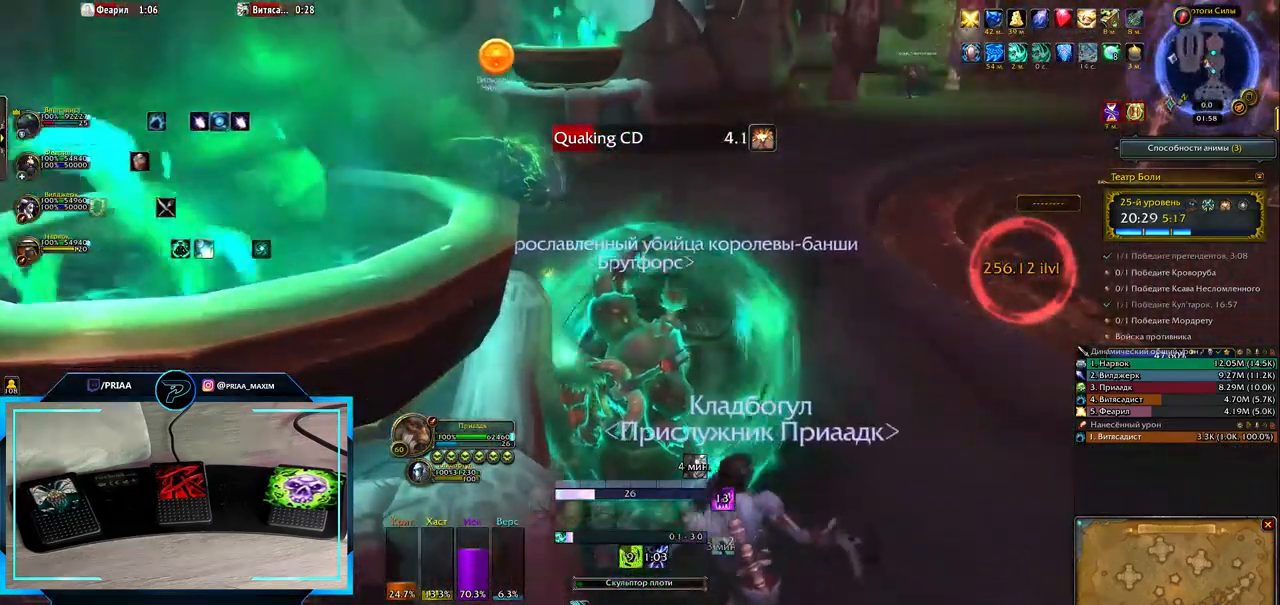
{"keys": [], "events": []}
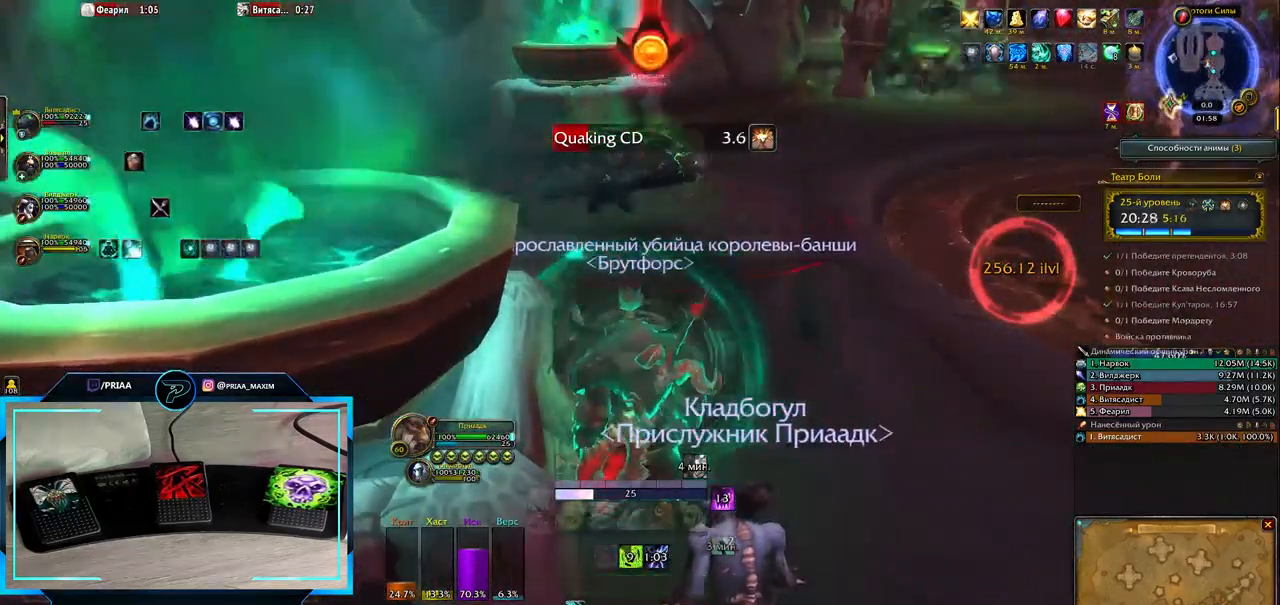
{"keys": ["e"], "events": [[450, "e", "down"]]}
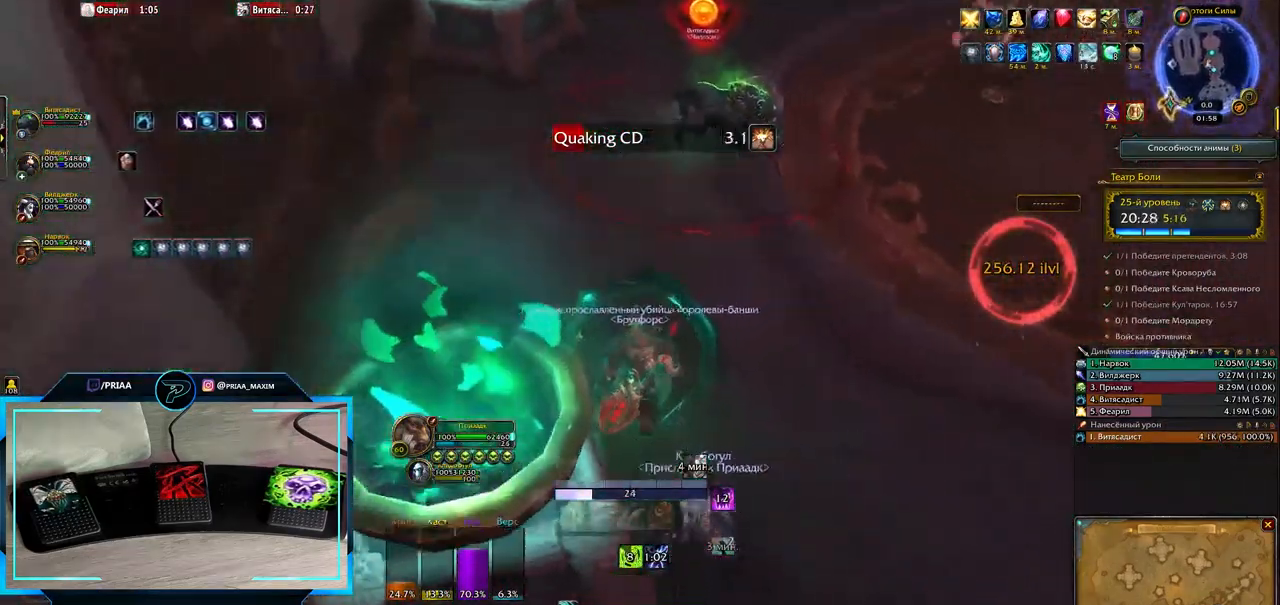
{"keys": ["e"], "events": []}
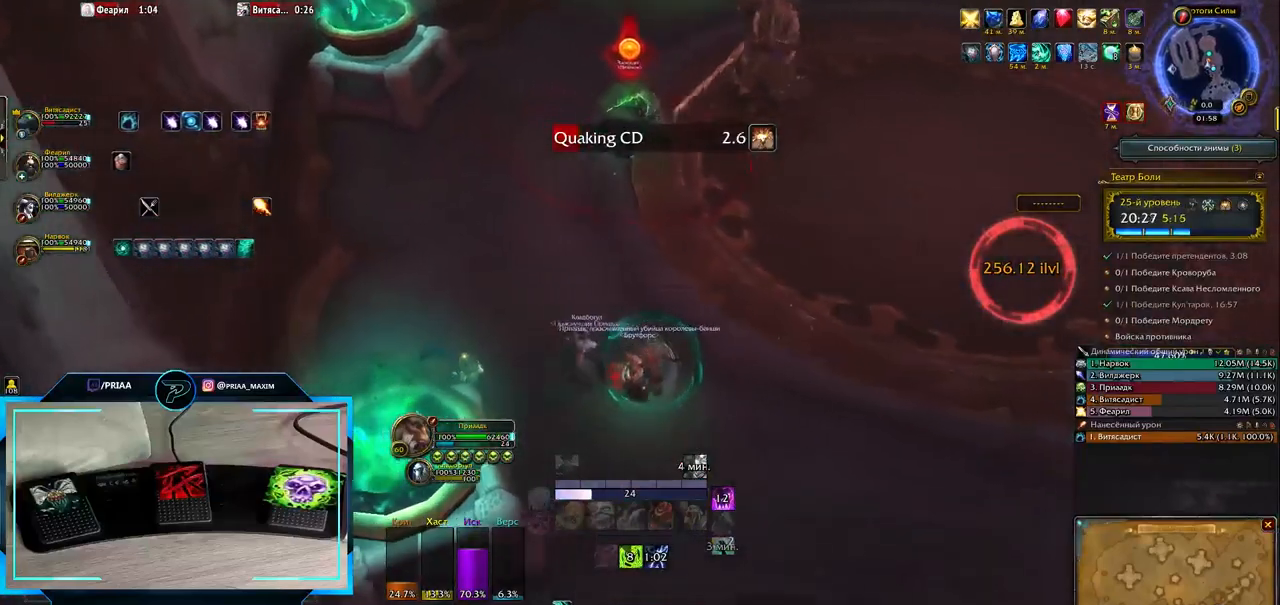
{"keys": ["e"], "events": [[133, "tab", "down"], [233, "tab", "up"]]}
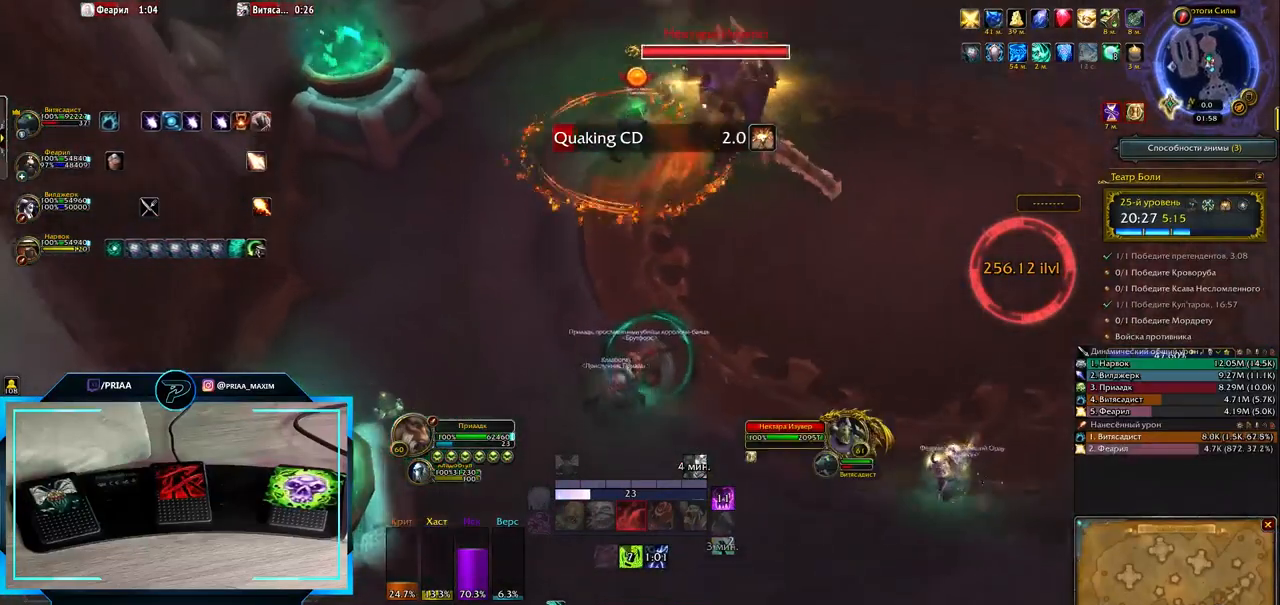
{"keys": ["1", "e", "shift_l"], "events": [[267, "shift_l", "down"], [467, "1", "down"]]}
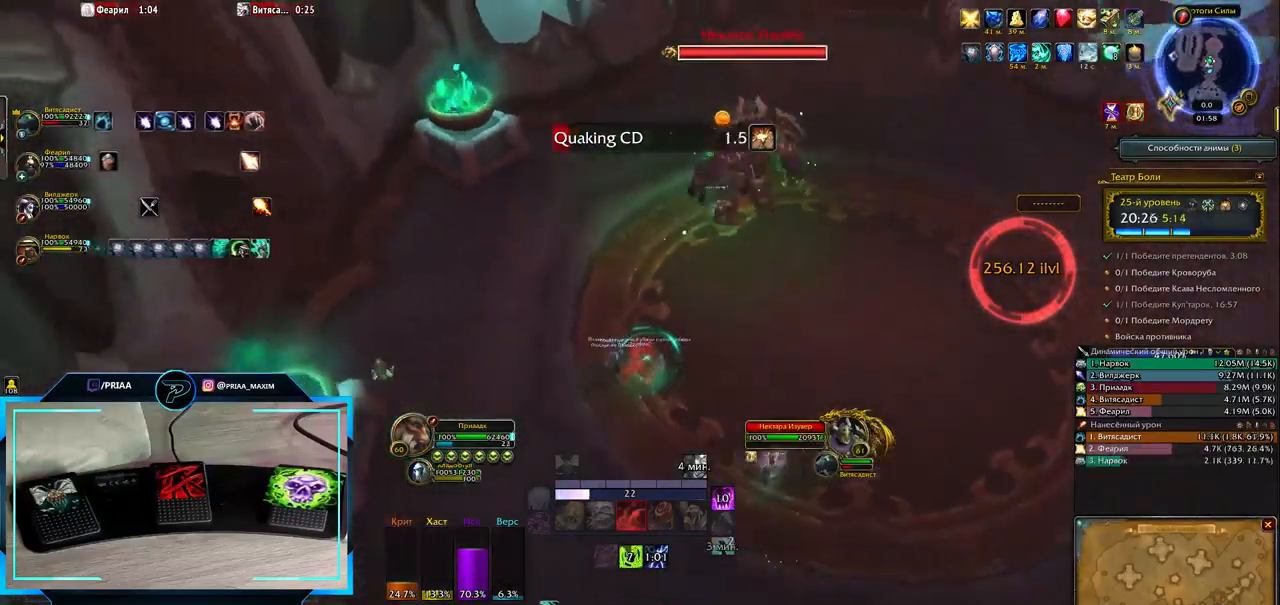
{"keys": ["e"], "events": [[83, "1", "up"], [150, "shift_l", "up"]]}
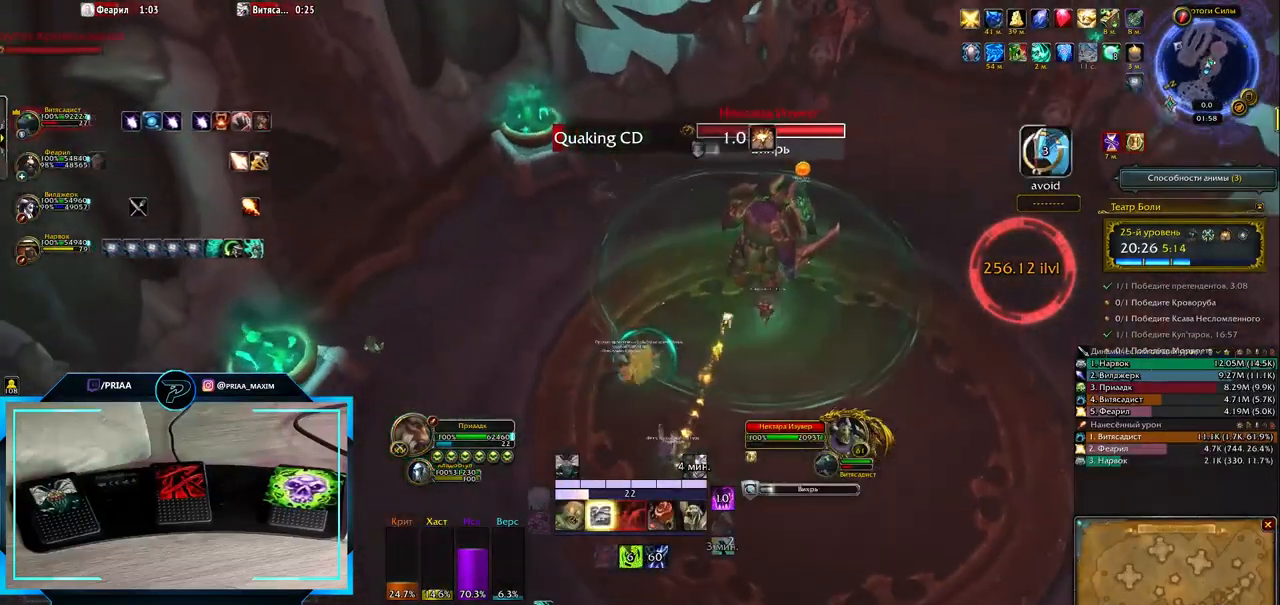
{"keys": ["q"], "events": [[267, "e", "up"], [367, "q", "down"]]}
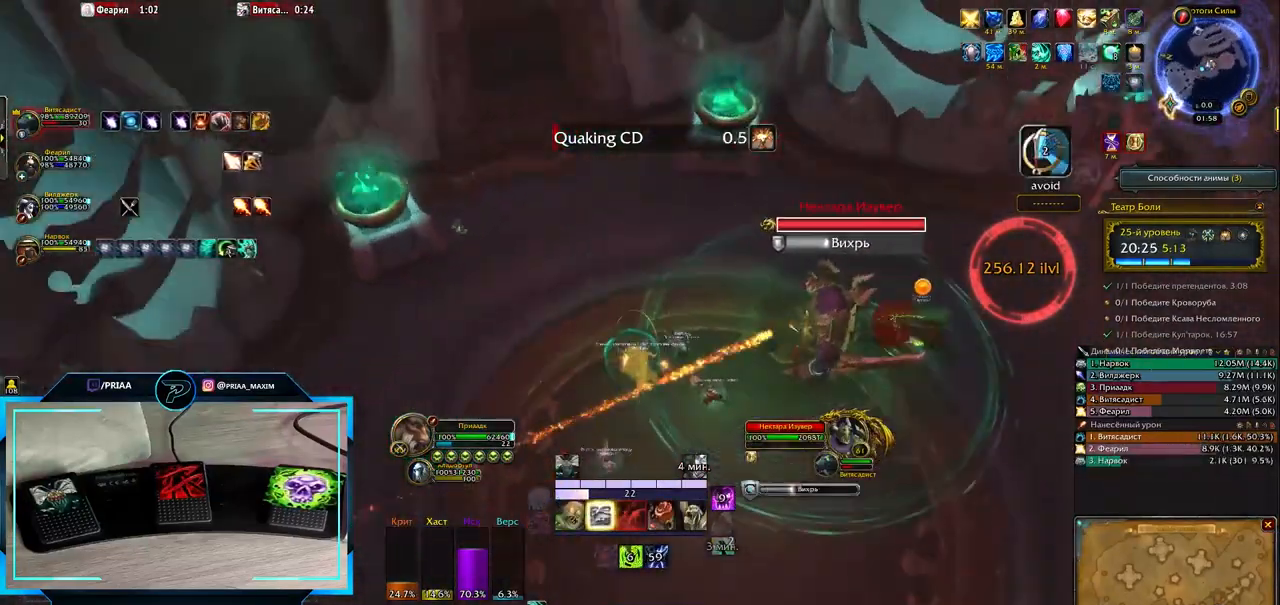
{"keys": ["q"], "events": []}
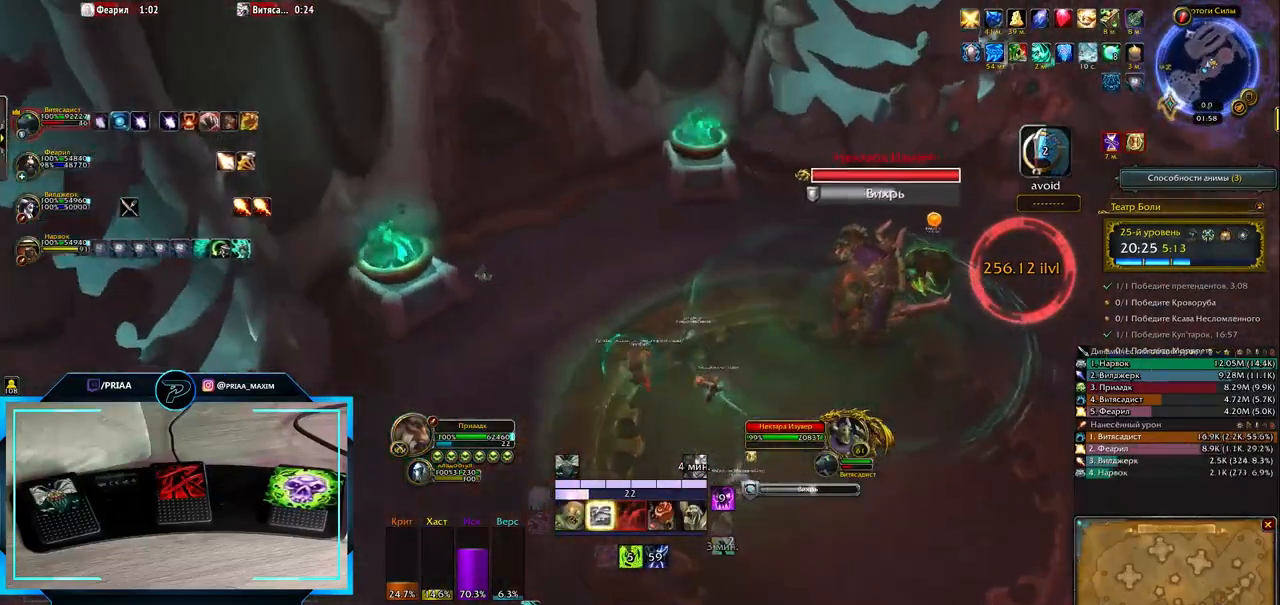
{"keys": [], "events": [[317, "q", "up"]]}
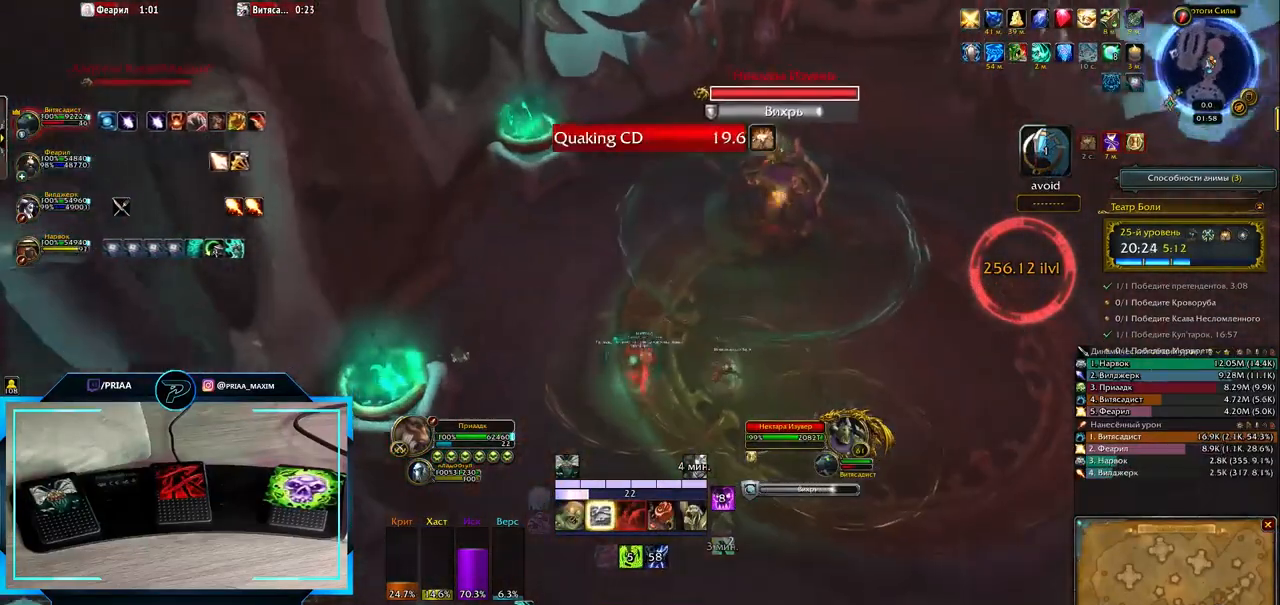
{"keys": ["q"], "events": [[83, "e", "down"], [183, "e", "up"], [417, "q", "down"]]}
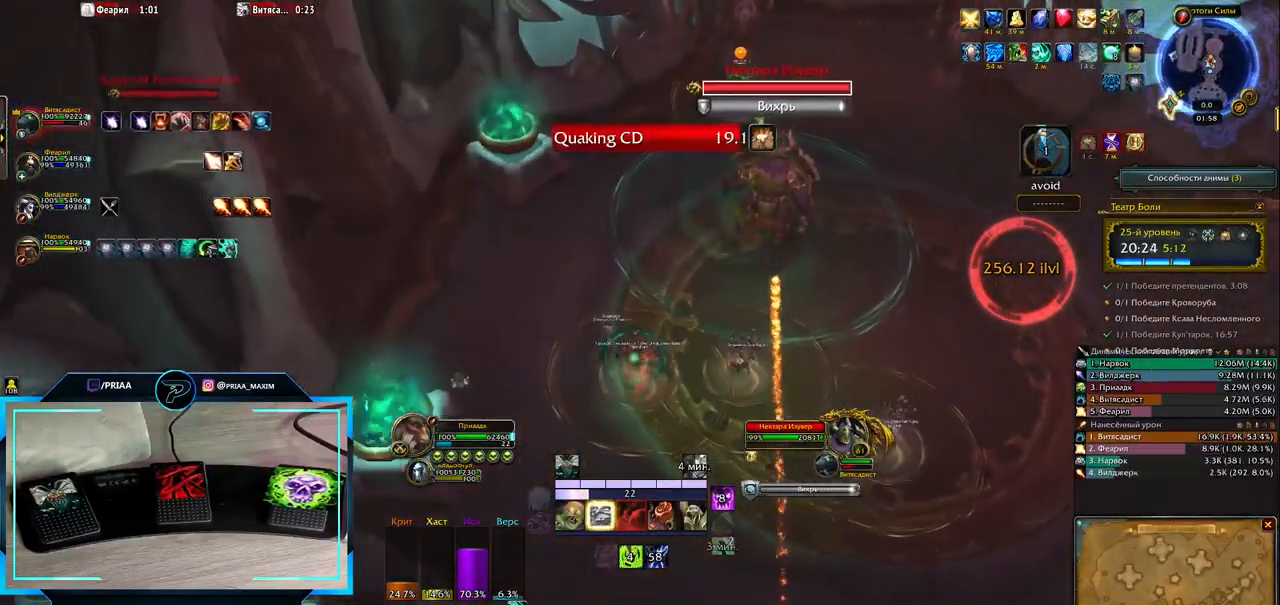
{"keys": ["q"], "events": []}
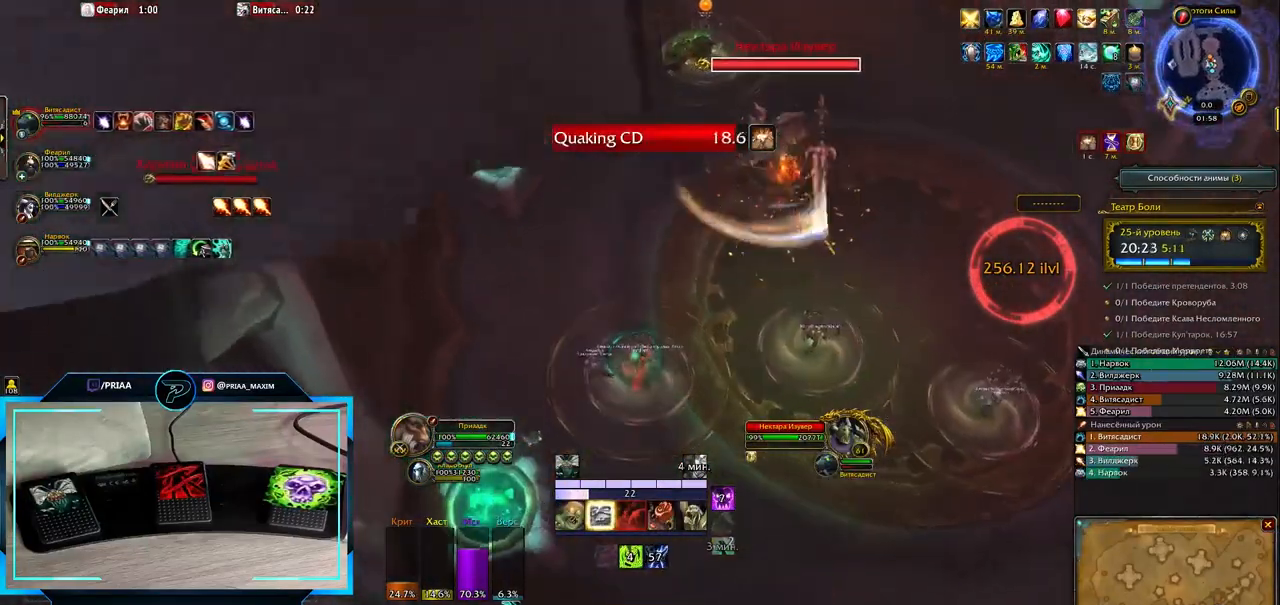
{"keys": [], "events": [[83, "q", "up"]]}
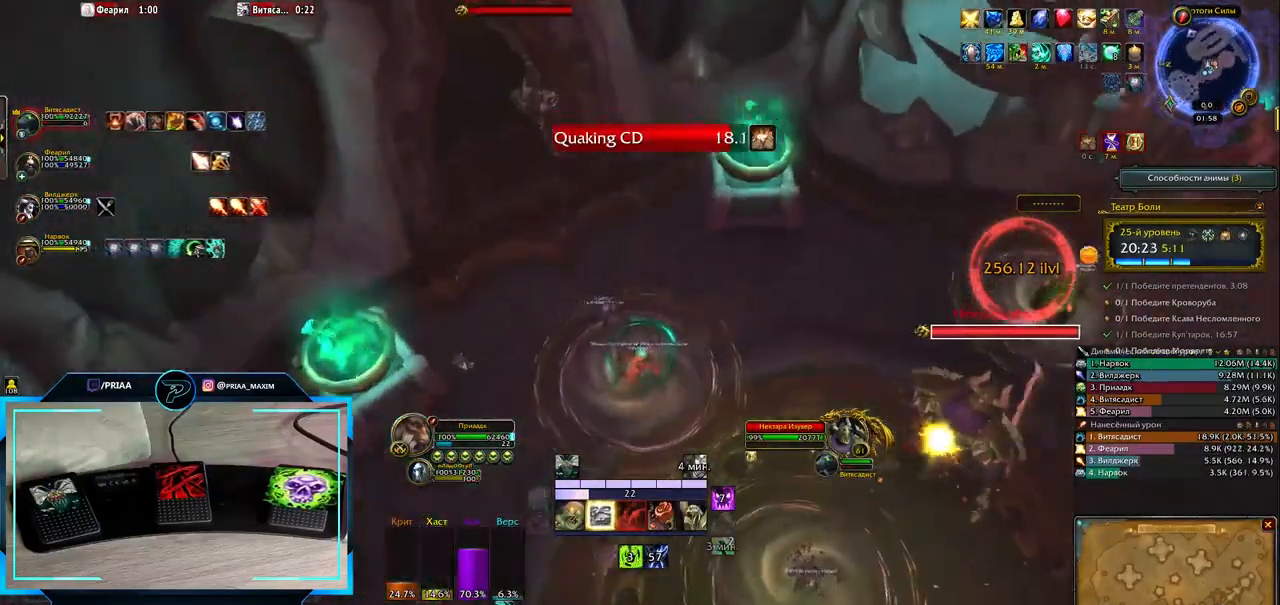
{"keys": ["e", "shift_l"], "events": [[83, "tab", "down"], [150, "tab", "up"], [300, "e", "down"], [467, "shift_l", "down"]]}
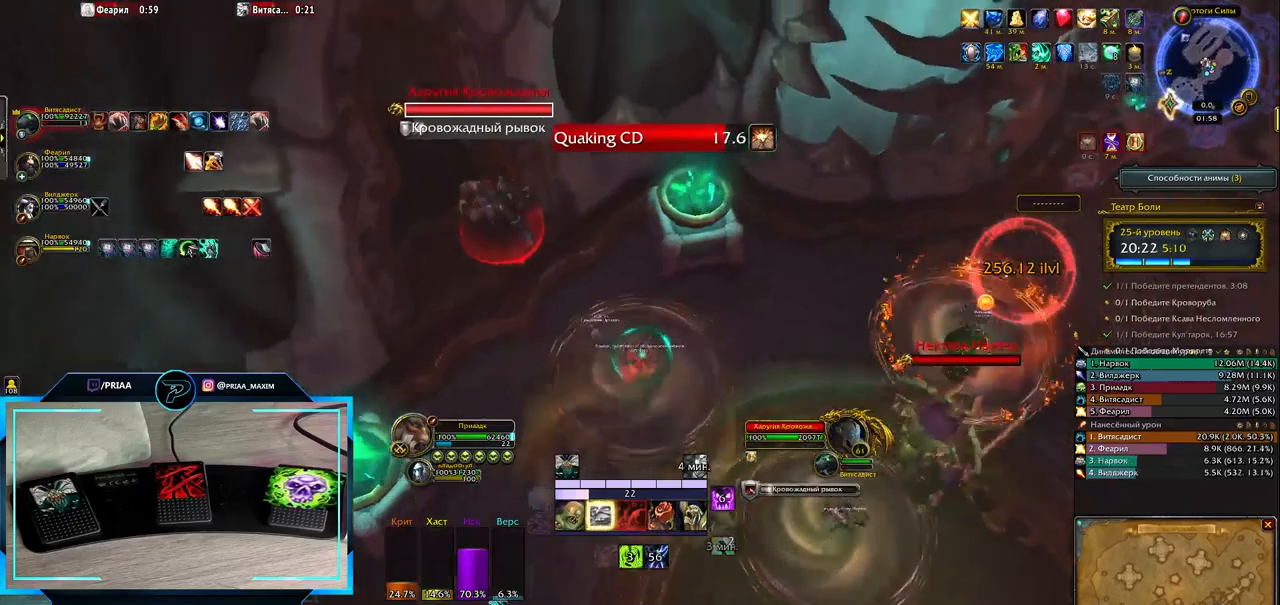
{"keys": ["e"], "events": [[117, "1", "down"], [250, "1", "up"], [283, "shift_l", "up"]]}
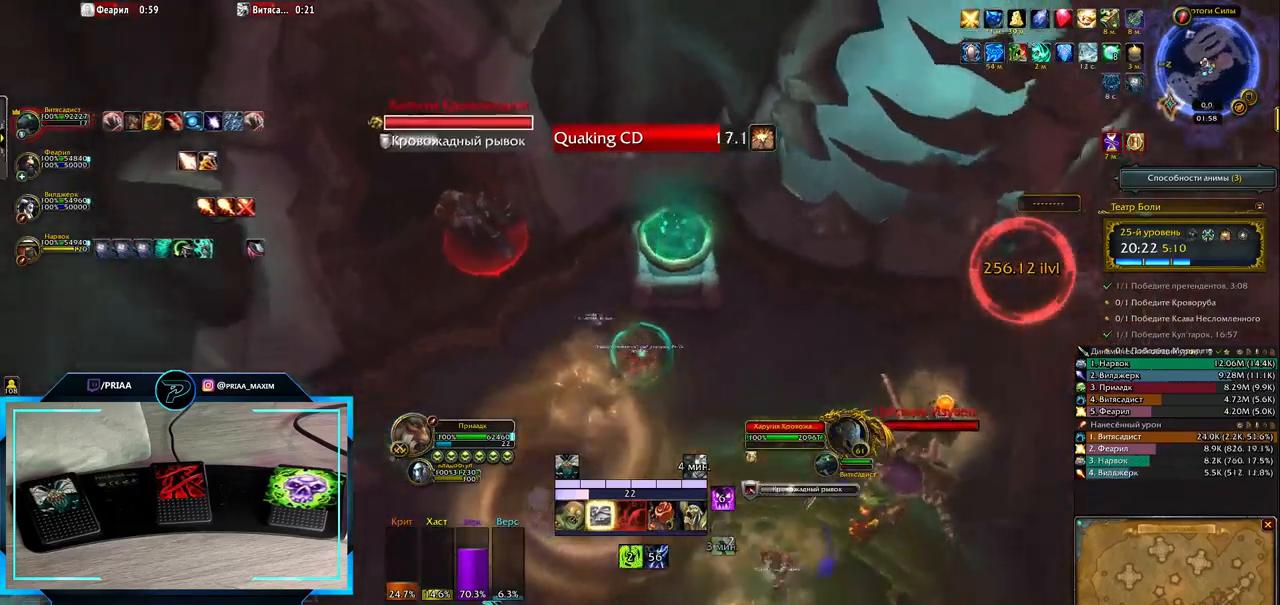
{"keys": [], "events": [[17, "e", "up"]]}
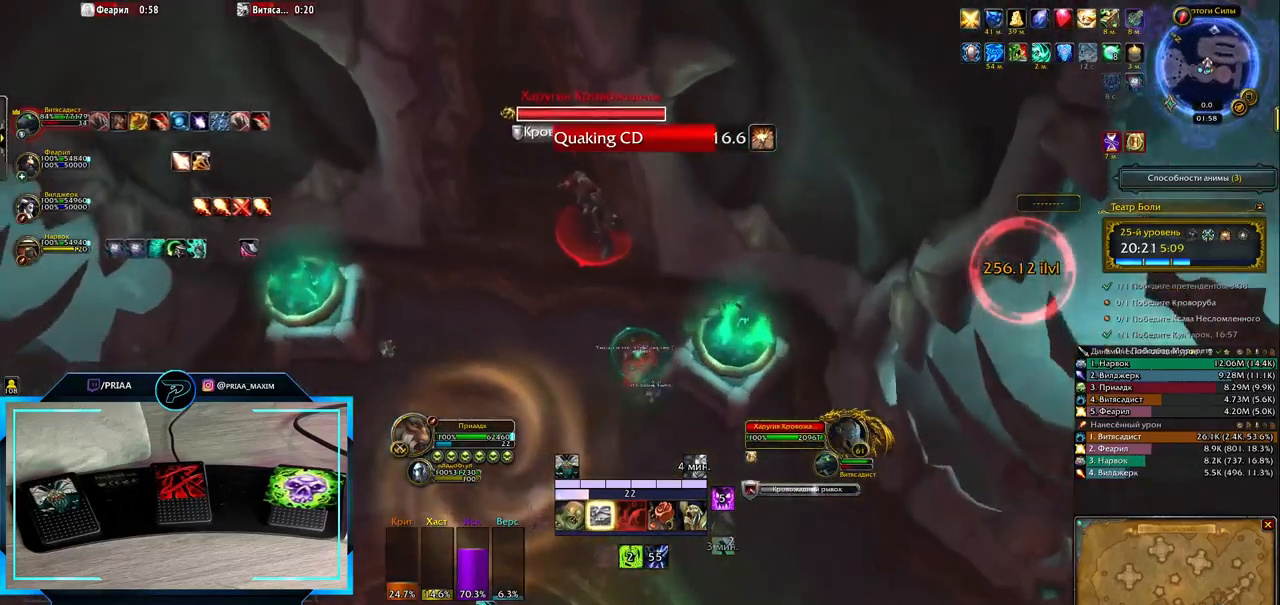
{"keys": ["1"], "events": [[500, "1", "down"]]}
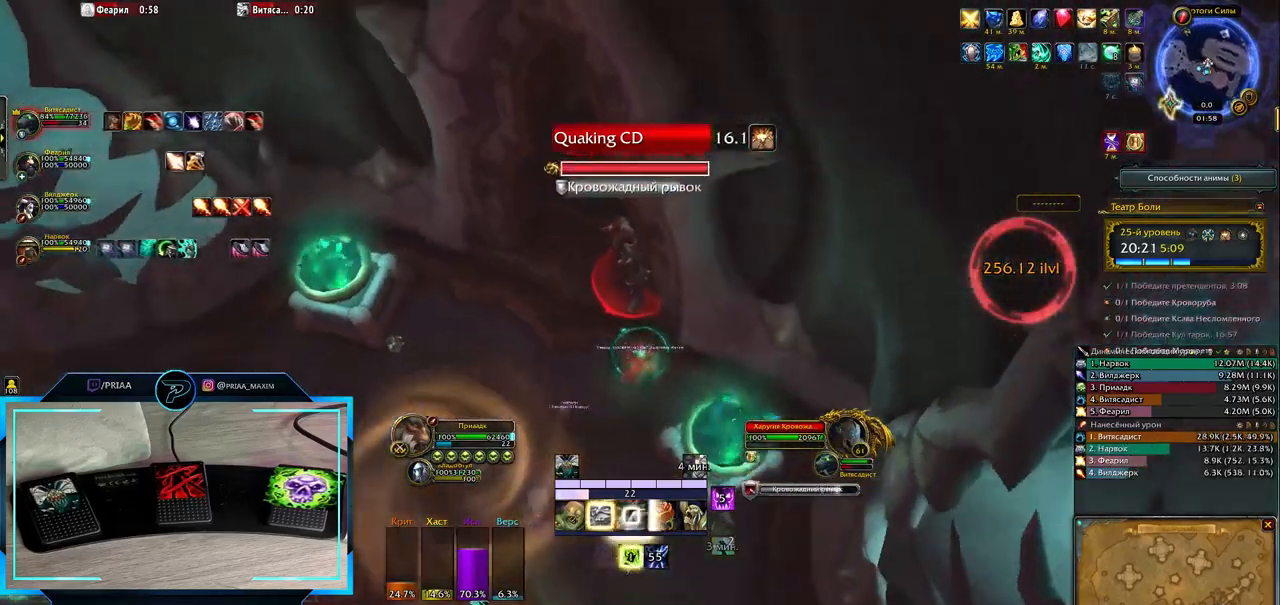
{"keys": [], "events": [[67, "1", "up"], [167, "1", "down"], [233, "1", "up"]]}
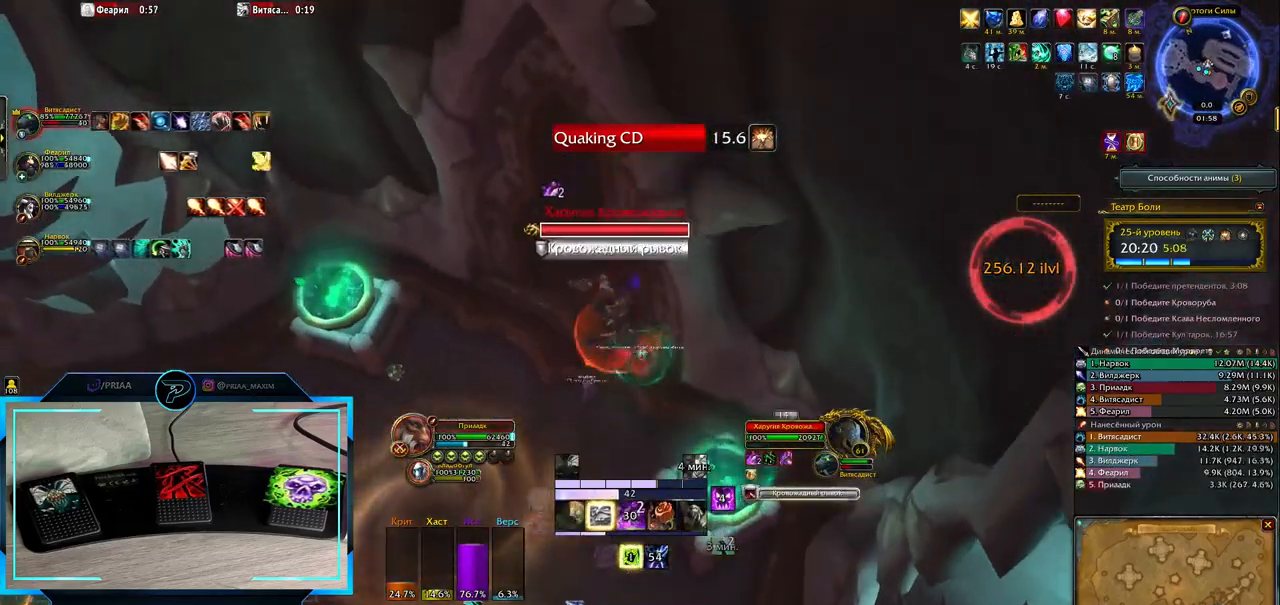
{"keys": ["q"], "events": [[300, "q", "down"]]}